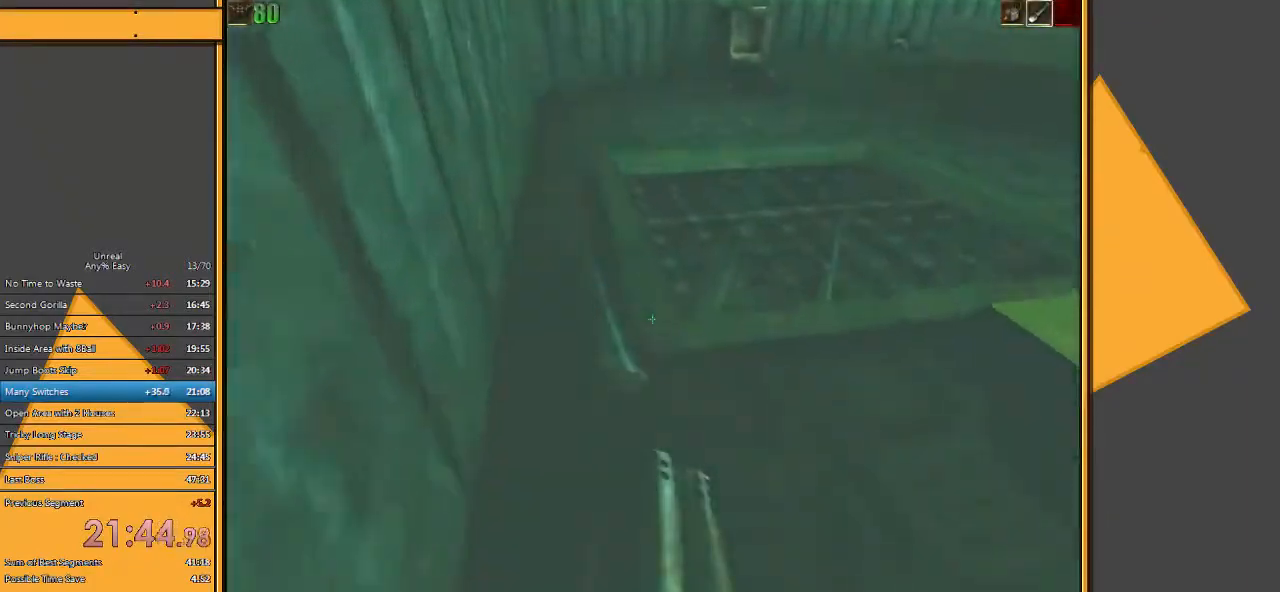
Gameplay with keyboard and mouse; each line is a JSON object with the keys and mouse buttons held at the frame after it. "events" lists presses ("down") and releases ("up") of "1", "2", "3", "4", "5", "a", "alt", "c", "ctrl", "d", "e", "f", "q", "r", "s", "shift", "space", "tab", "v", "w", "x", "z", "mouse_left" and "mouse_right" between this image and that frame as [ms after this image, input, new state], when the widget could be followed in between. "mouse_left", "mouse_right" = the "left", "right" buttons of the "mouse" list. No other keys are recorded. Mouse movement is not recorded.
{"keys": [], "mouse": [], "events": [[250, "w", "up"]]}
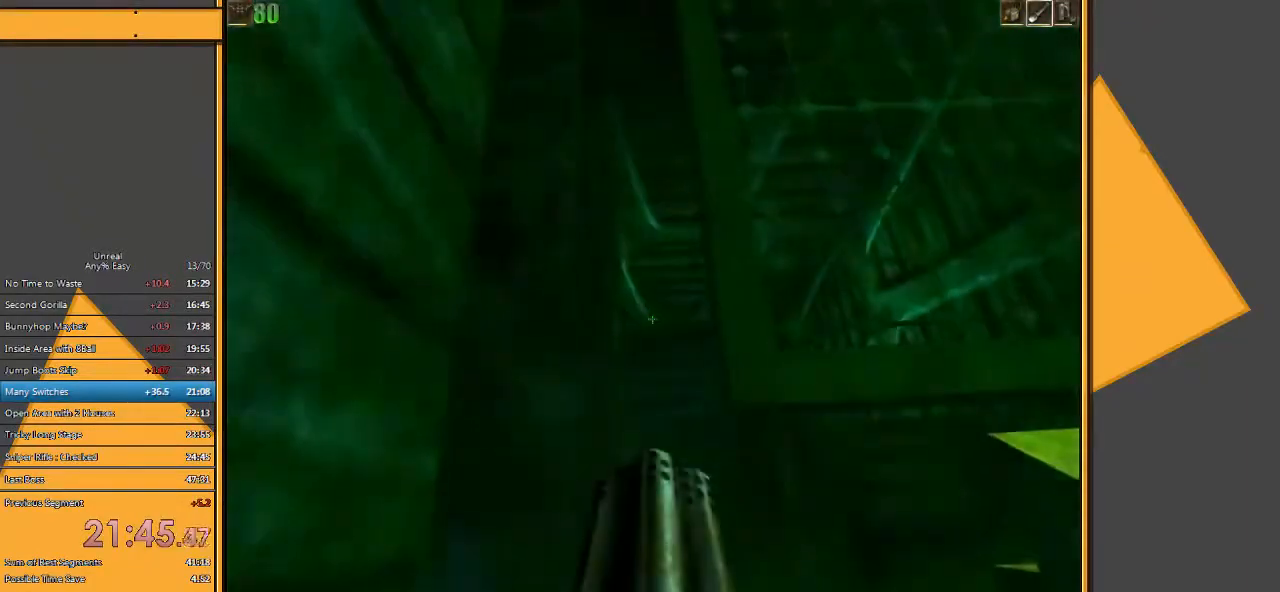
{"keys": ["w"], "mouse": [], "events": [[183, "w", "down"]]}
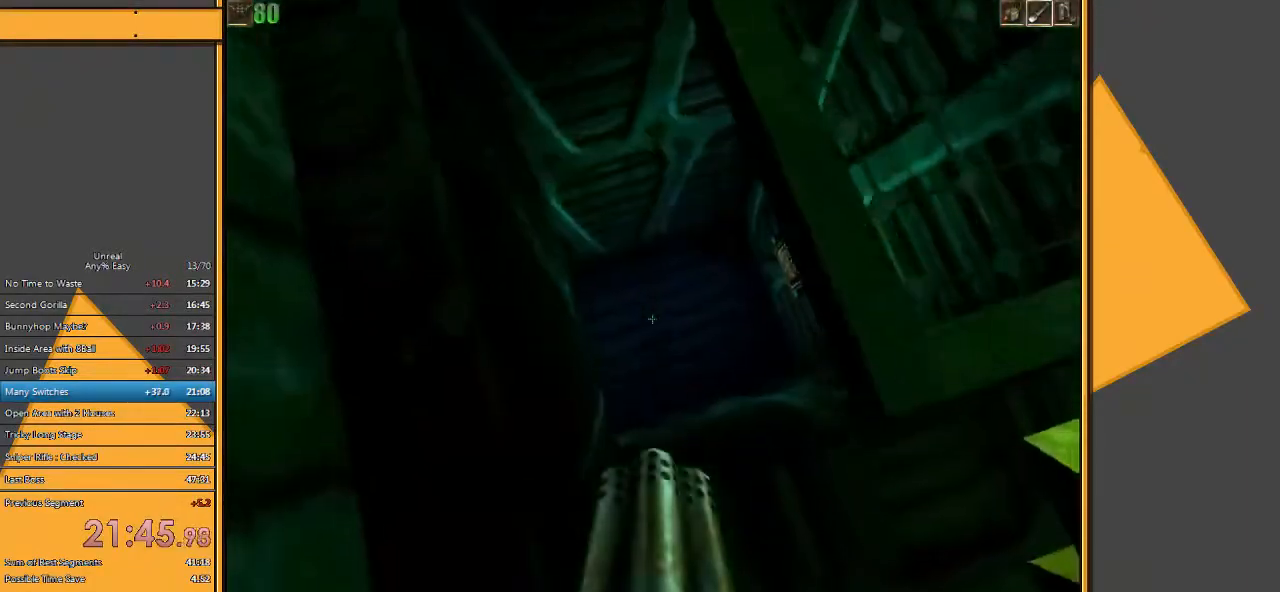
{"keys": ["w"], "mouse": [], "events": []}
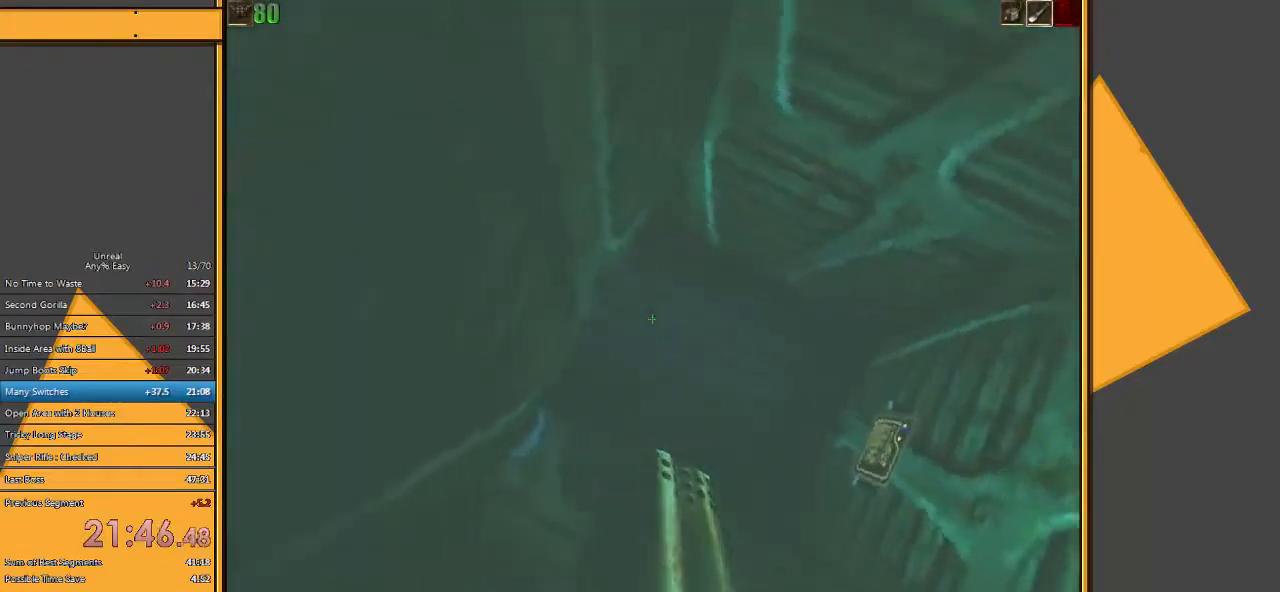
{"keys": ["w"], "mouse": [], "events": []}
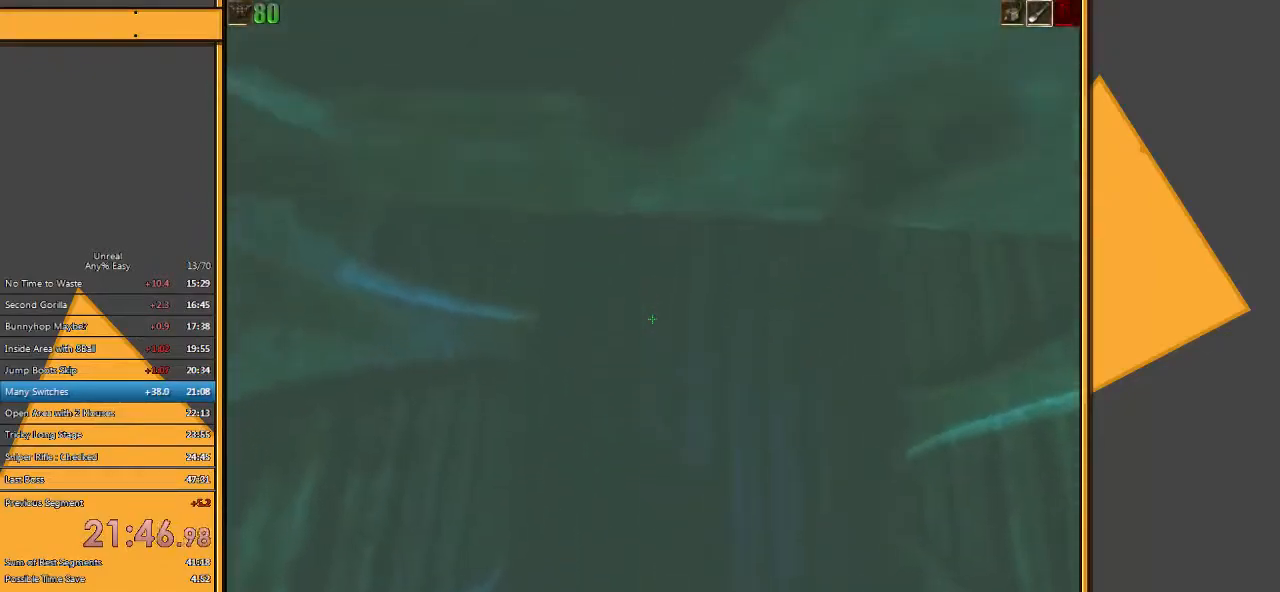
{"keys": ["w"], "mouse": [], "events": []}
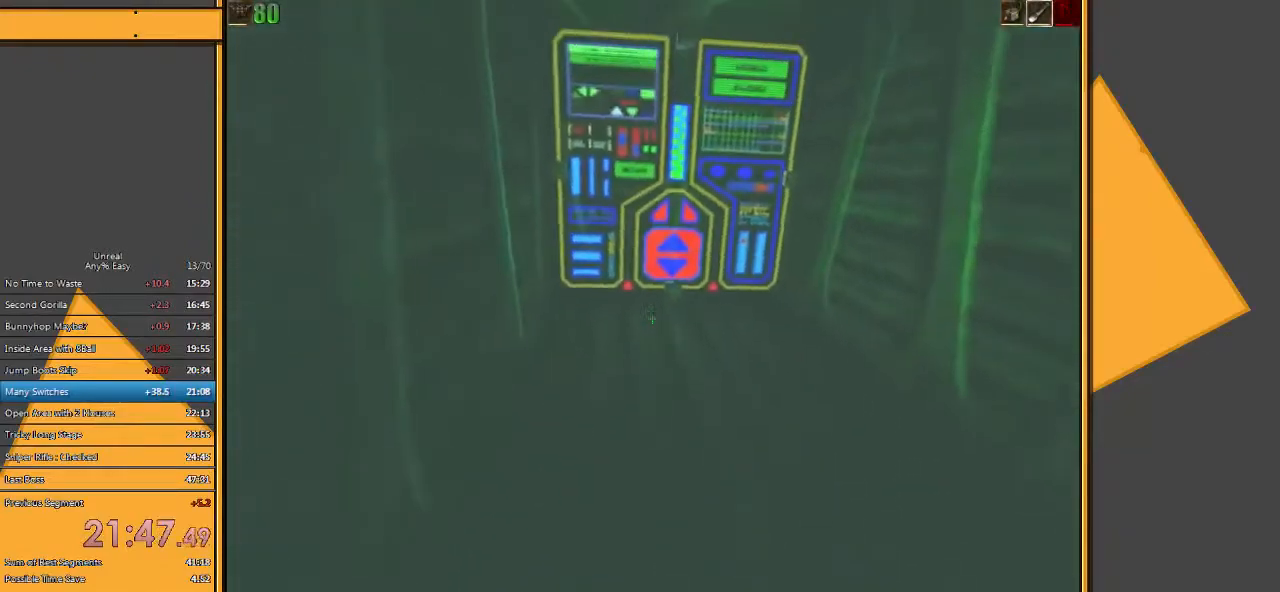
{"keys": ["w"], "mouse": [], "events": []}
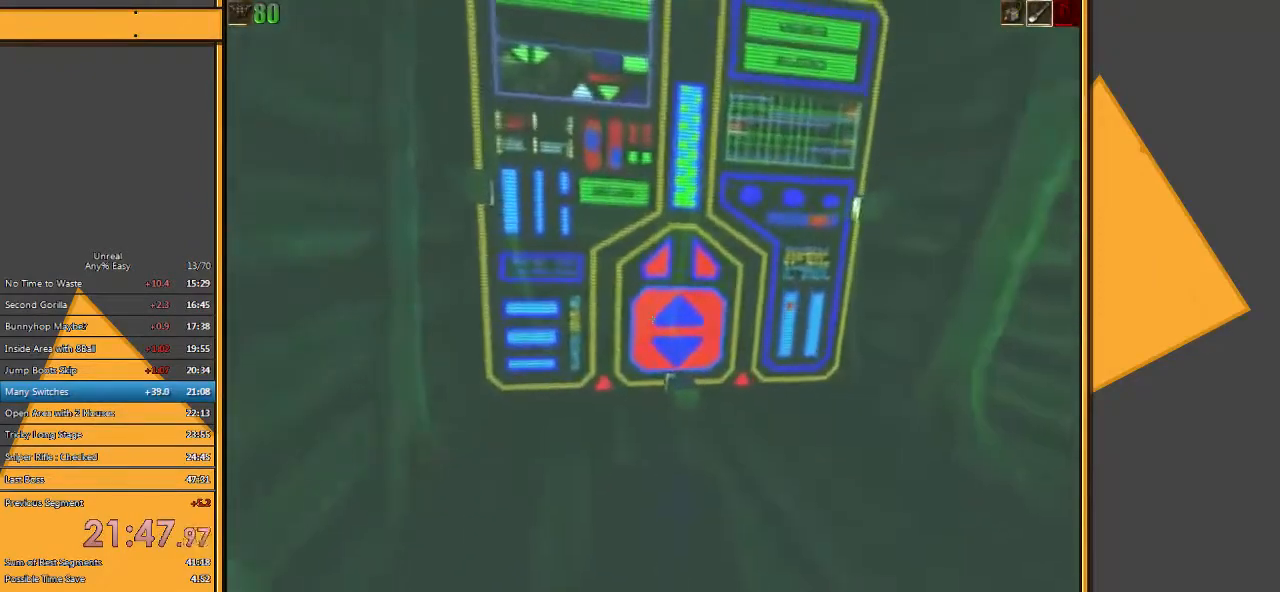
{"keys": ["w"], "mouse": [], "events": []}
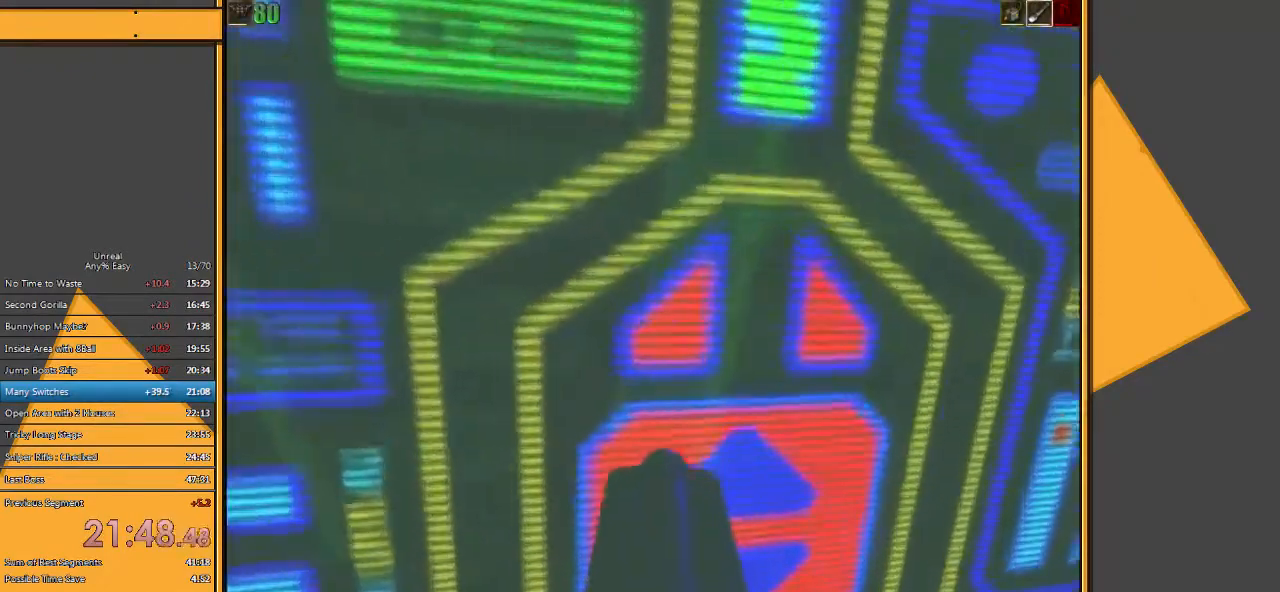
{"keys": ["w"], "mouse": [], "events": [[100, "d", "down"], [367, "d", "up"]]}
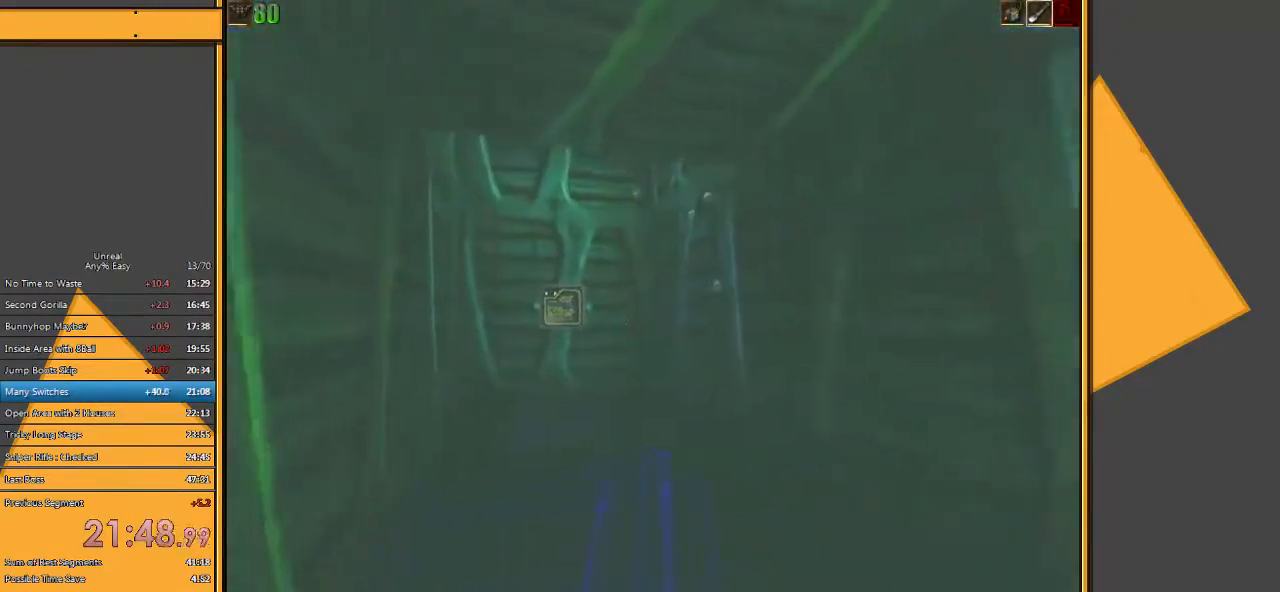
{"keys": ["w"], "mouse": [], "events": []}
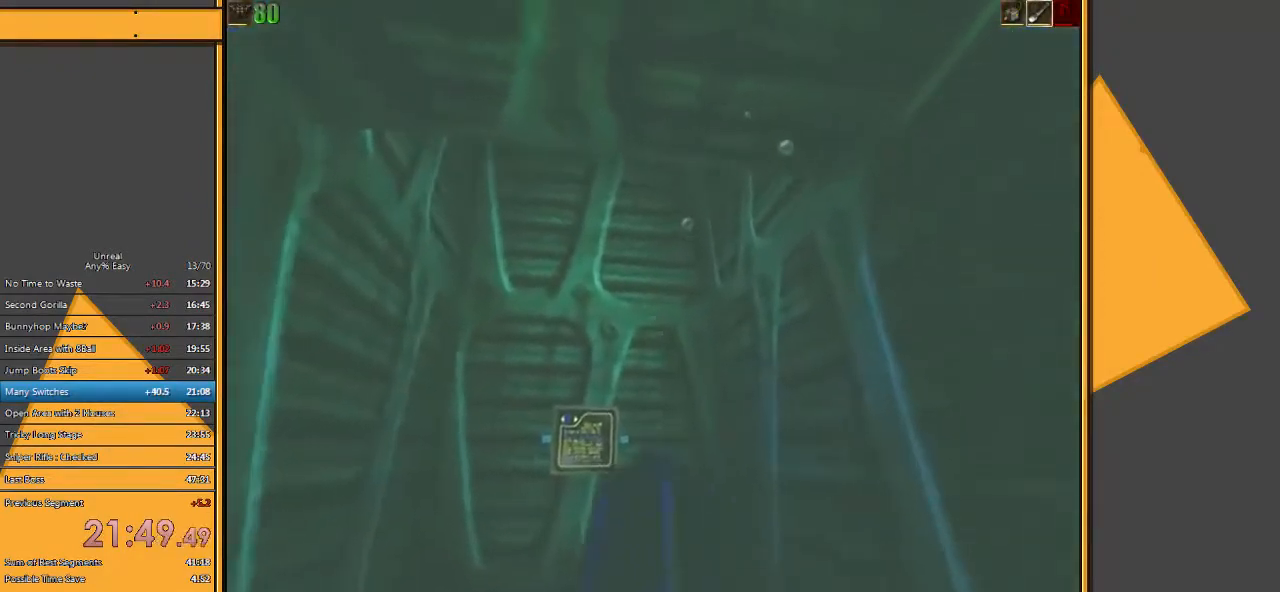
{"keys": ["space", "w"], "mouse": [], "events": [[467, "space", "down"]]}
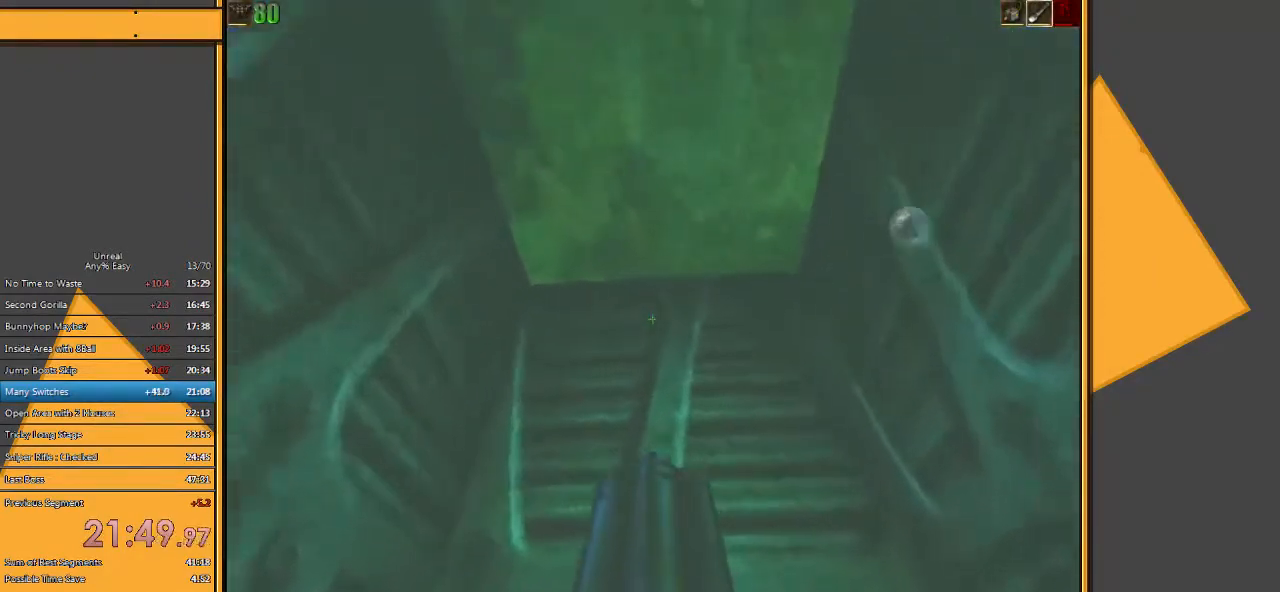
{"keys": ["space", "w"], "mouse": [], "events": []}
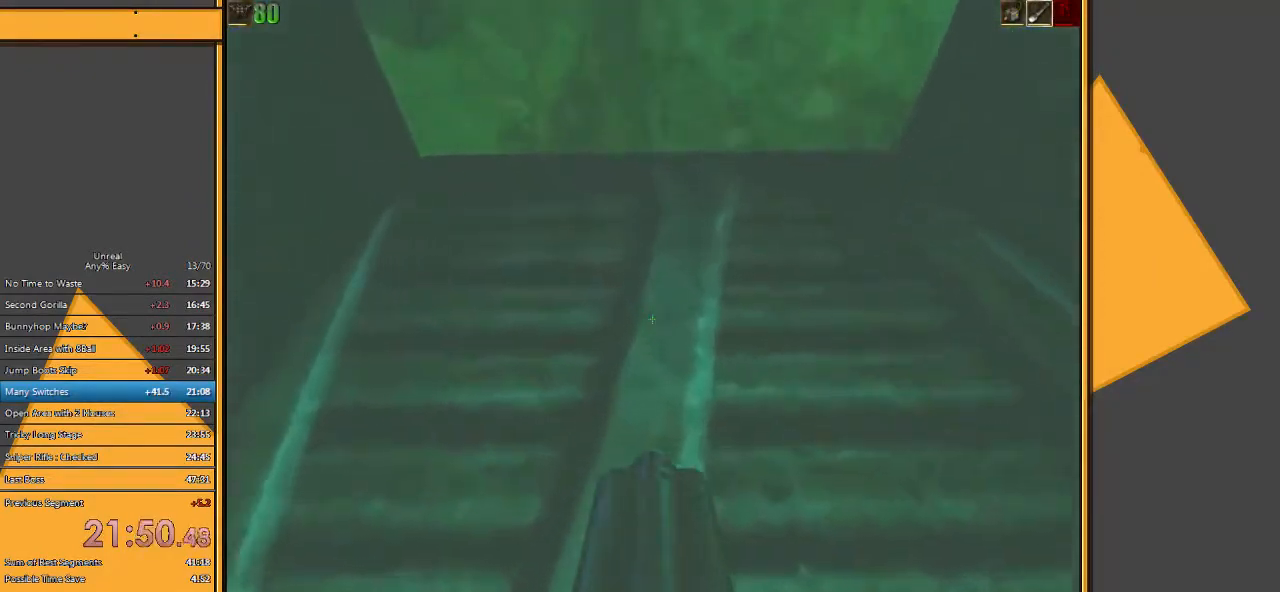
{"keys": ["space", "w"], "mouse": [], "events": [[150, "4", "down"], [250, "4", "up"]]}
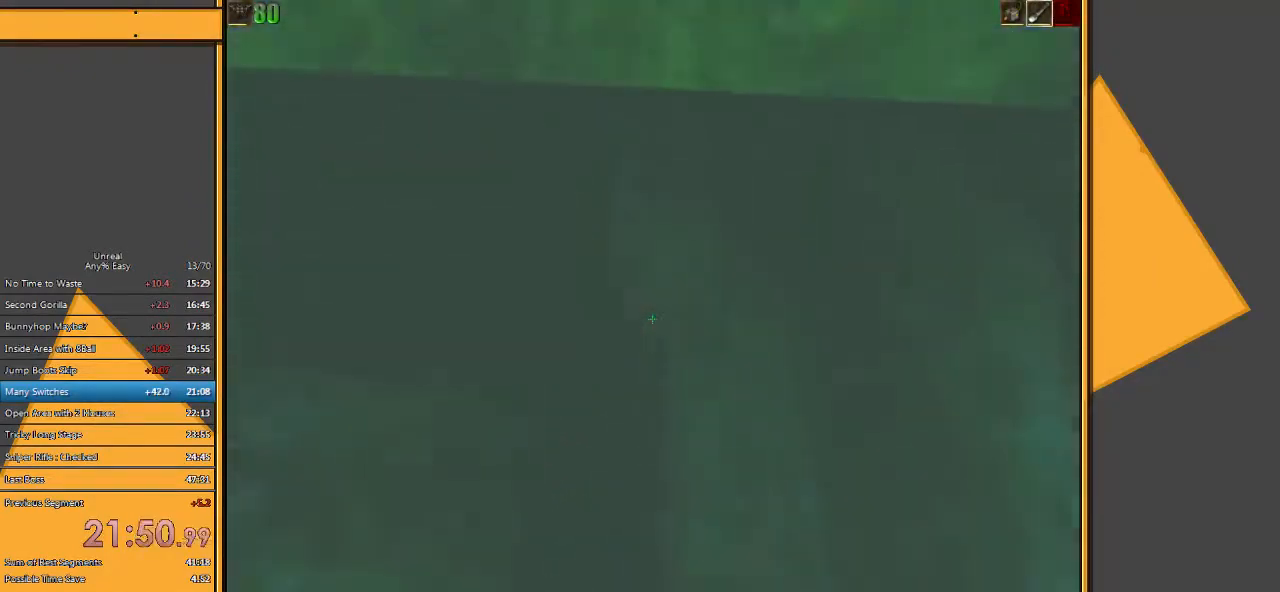
{"keys": ["space", "w"], "mouse": [], "events": []}
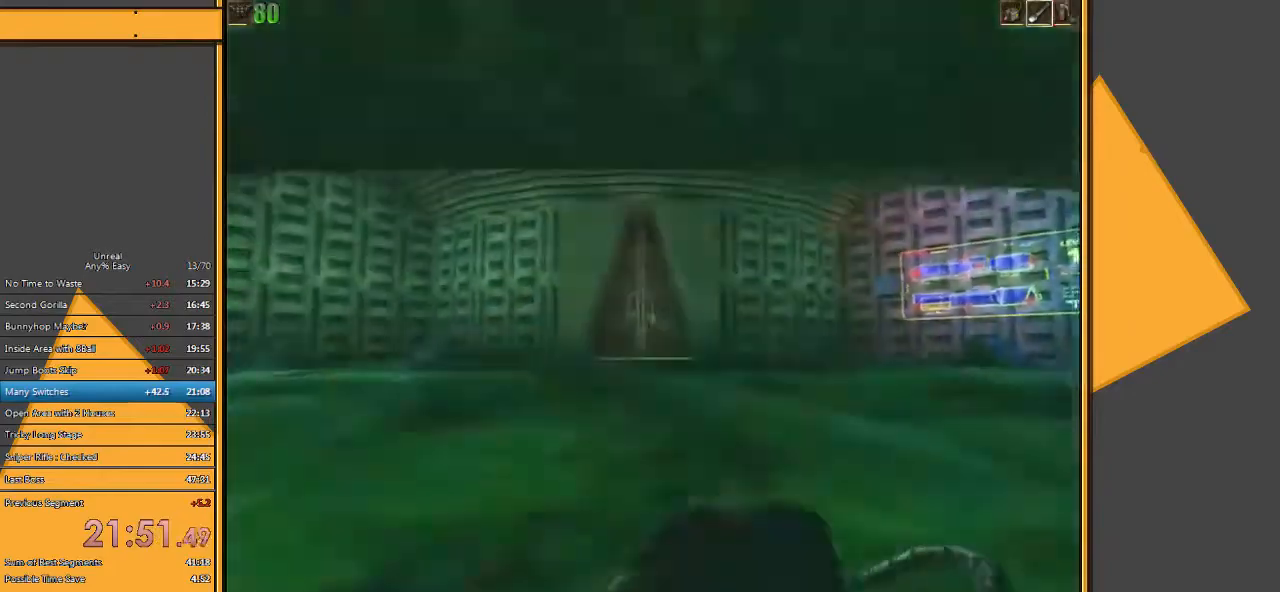
{"keys": ["space", "w"], "mouse": [], "events": [[233, "space", "up"], [483, "space", "down"]]}
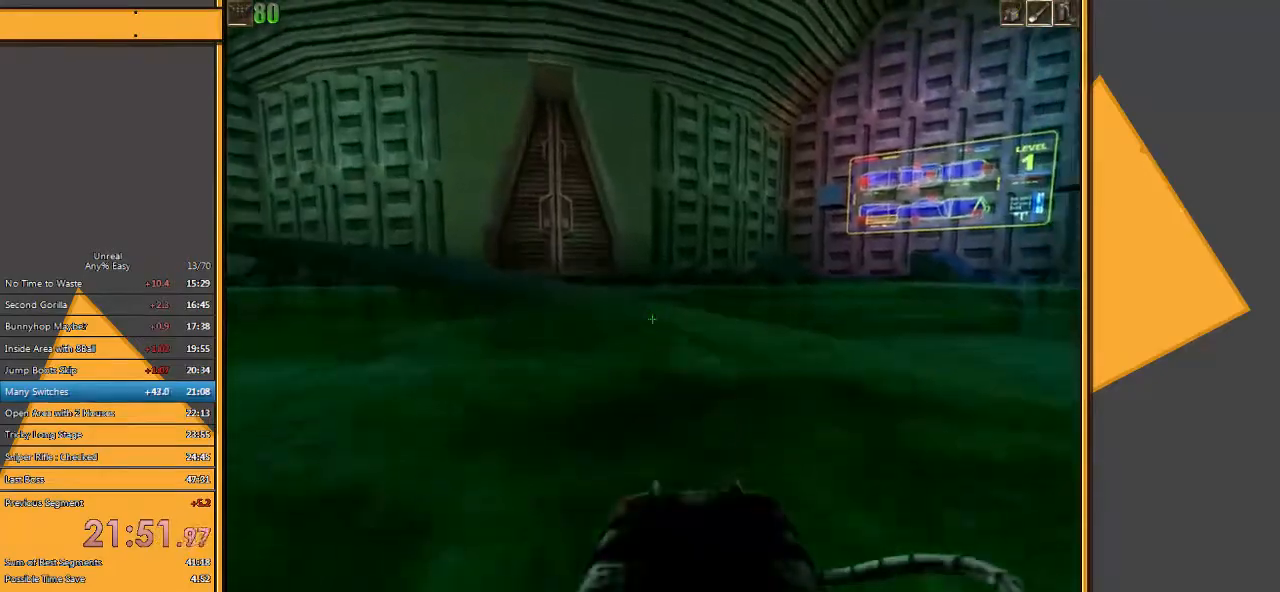
{"keys": ["space", "w"], "mouse": [], "events": []}
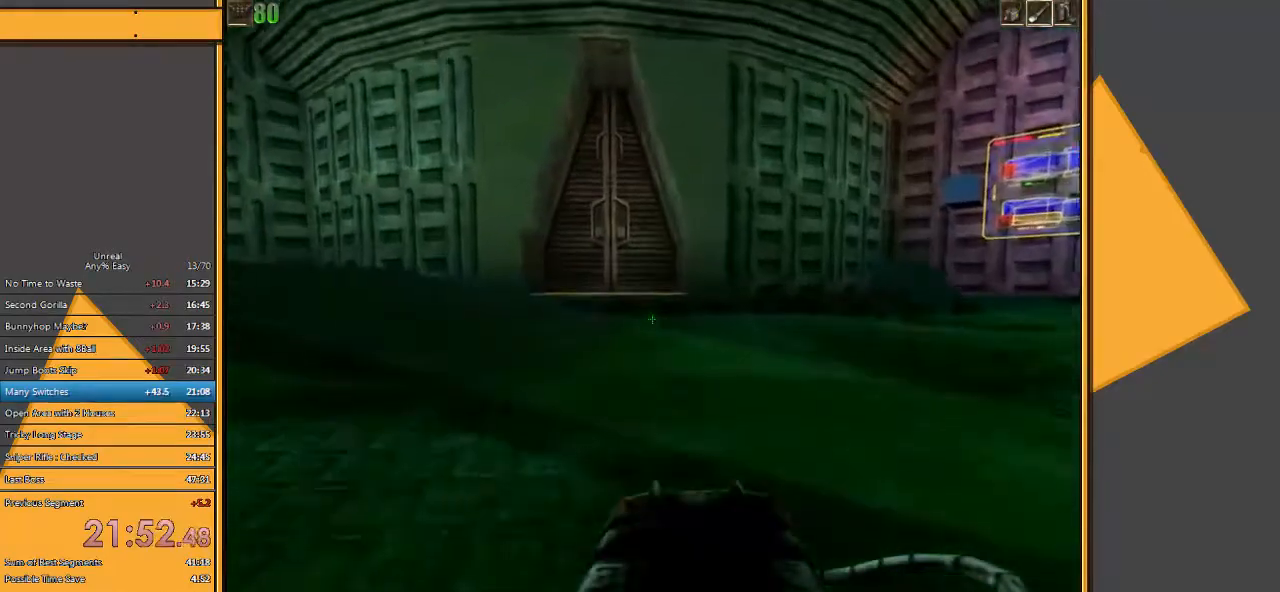
{"keys": ["a", "w"], "mouse": [], "events": [[483, "a", "down"], [483, "space", "up"]]}
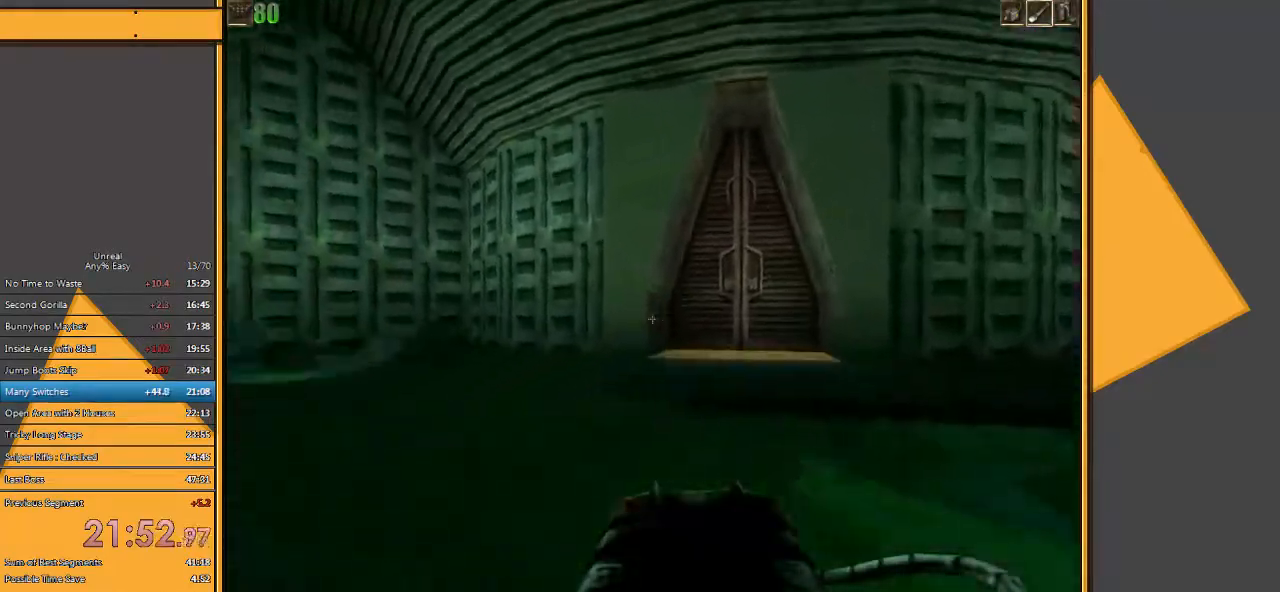
{"keys": ["w"], "mouse": [], "events": [[83, "a", "up"]]}
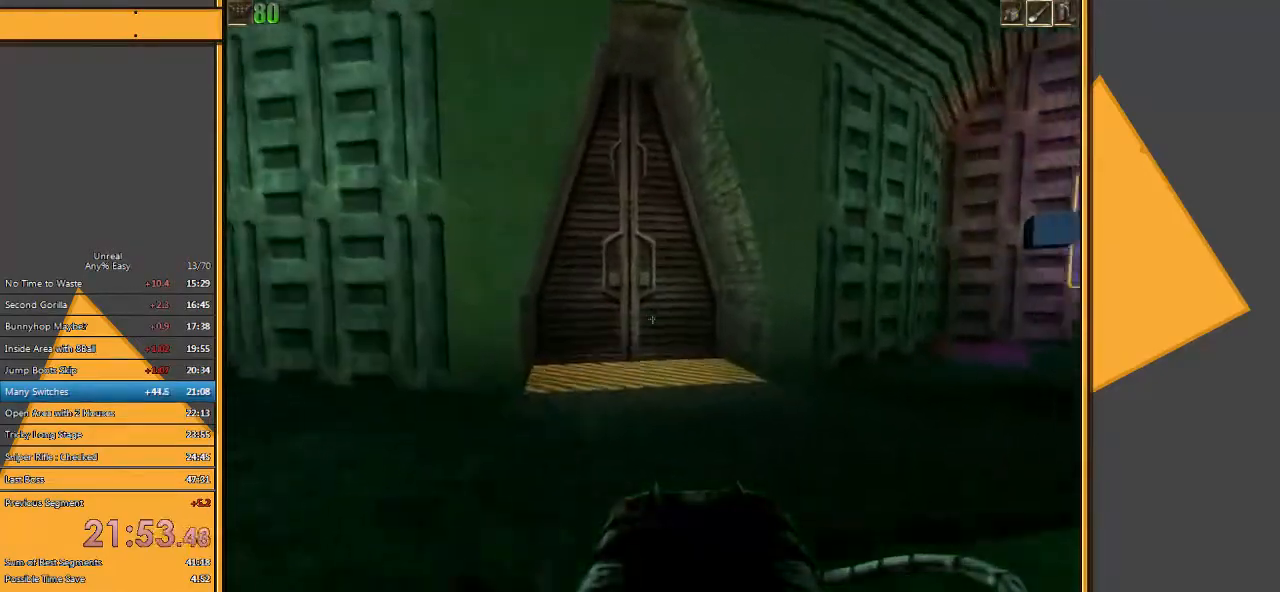
{"keys": ["w"], "mouse": [], "events": [[200, "e", "down"], [300, "e", "up"]]}
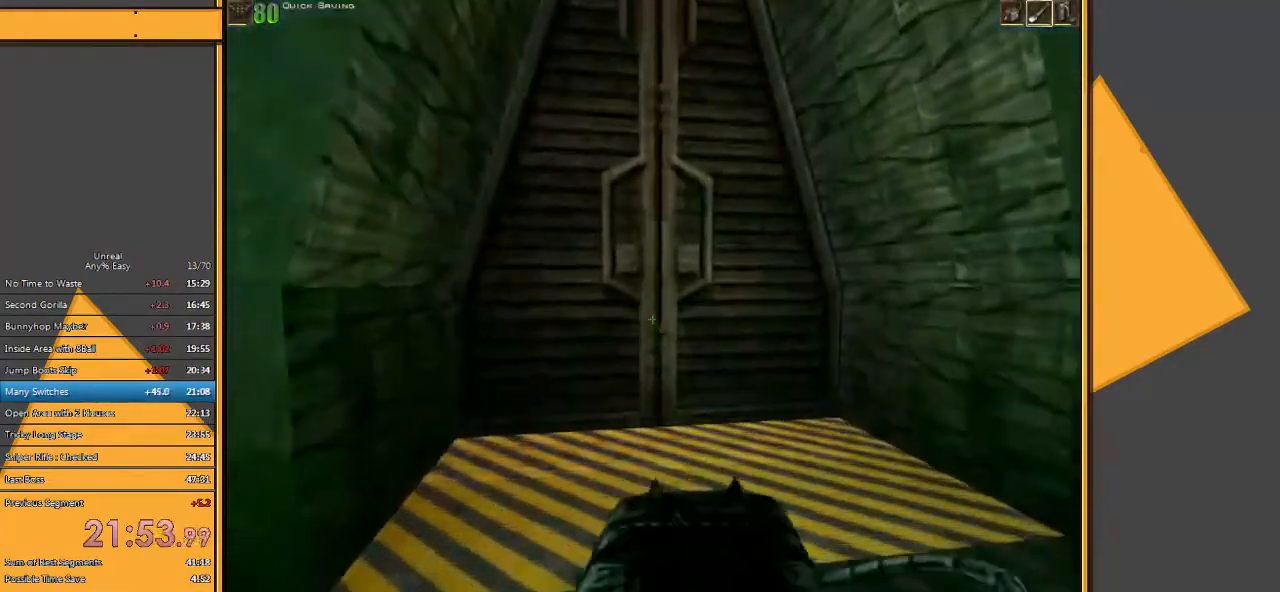
{"keys": ["a", "w"], "mouse": [], "events": [[433, "a", "down"]]}
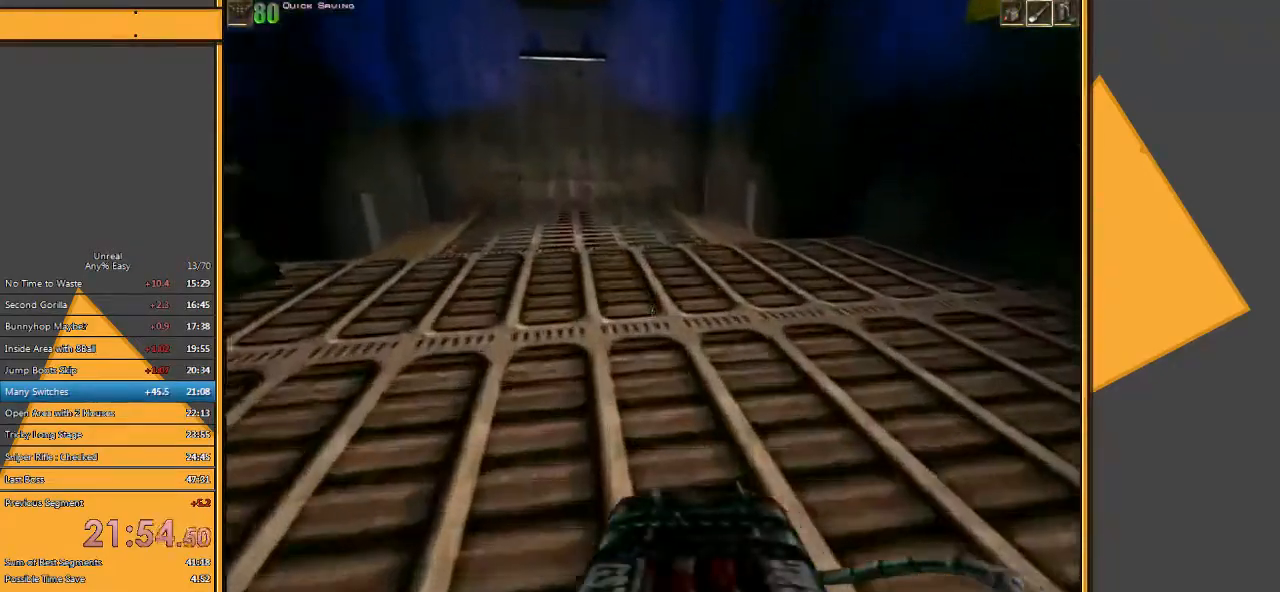
{"keys": ["w"], "mouse": [], "events": [[17, "a", "up"], [317, "space", "down"], [500, "space", "up"]]}
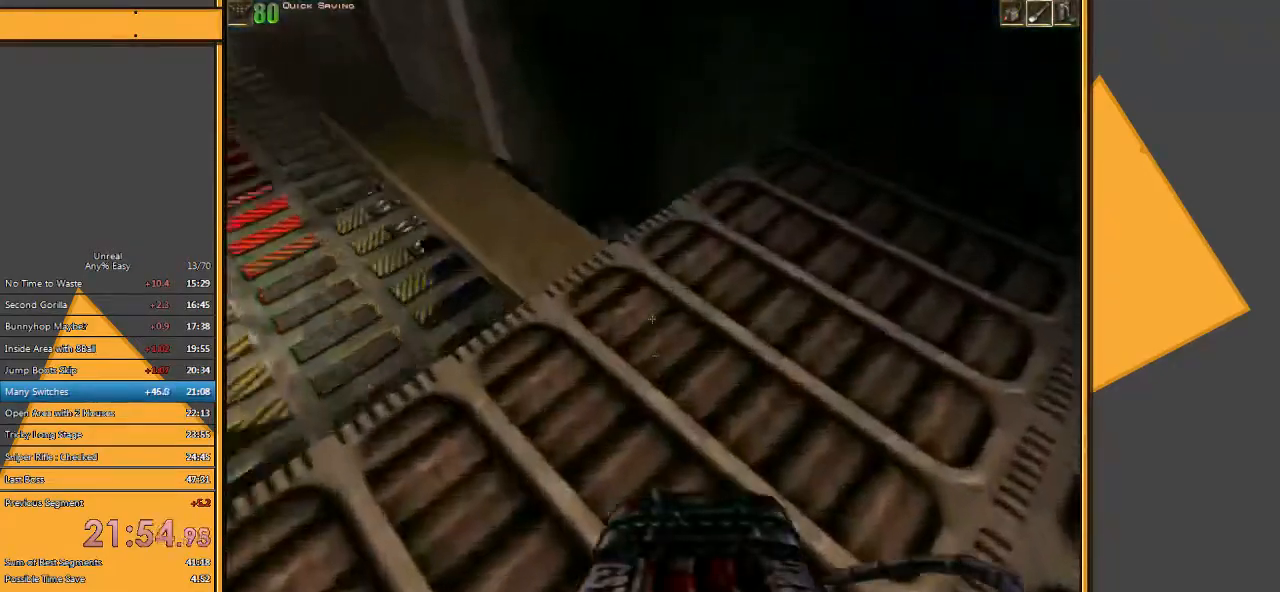
{"keys": ["d", "w"], "mouse": [], "events": [[200, "d", "down"], [300, "d", "up"], [367, "d", "down"]]}
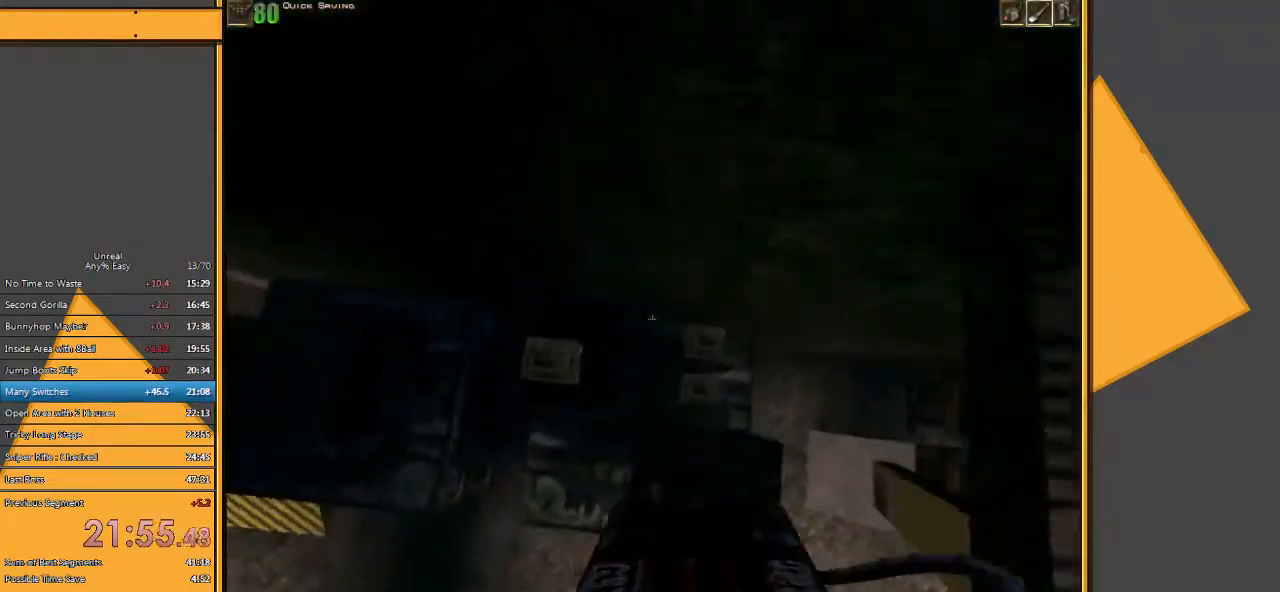
{"keys": [], "mouse": [], "events": [[250, "d", "up"], [283, "w", "up"], [383, "d", "down"], [483, "d", "up"]]}
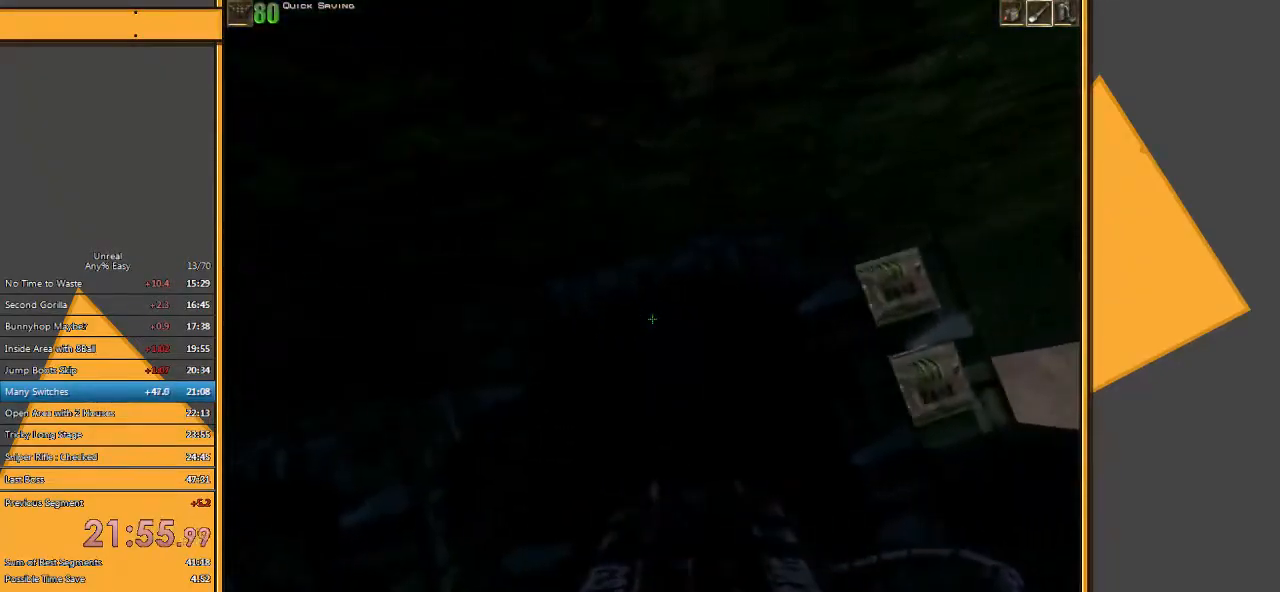
{"keys": ["a"], "mouse": [], "events": [[83, "d", "down"], [150, "d", "up"], [433, "a", "down"]]}
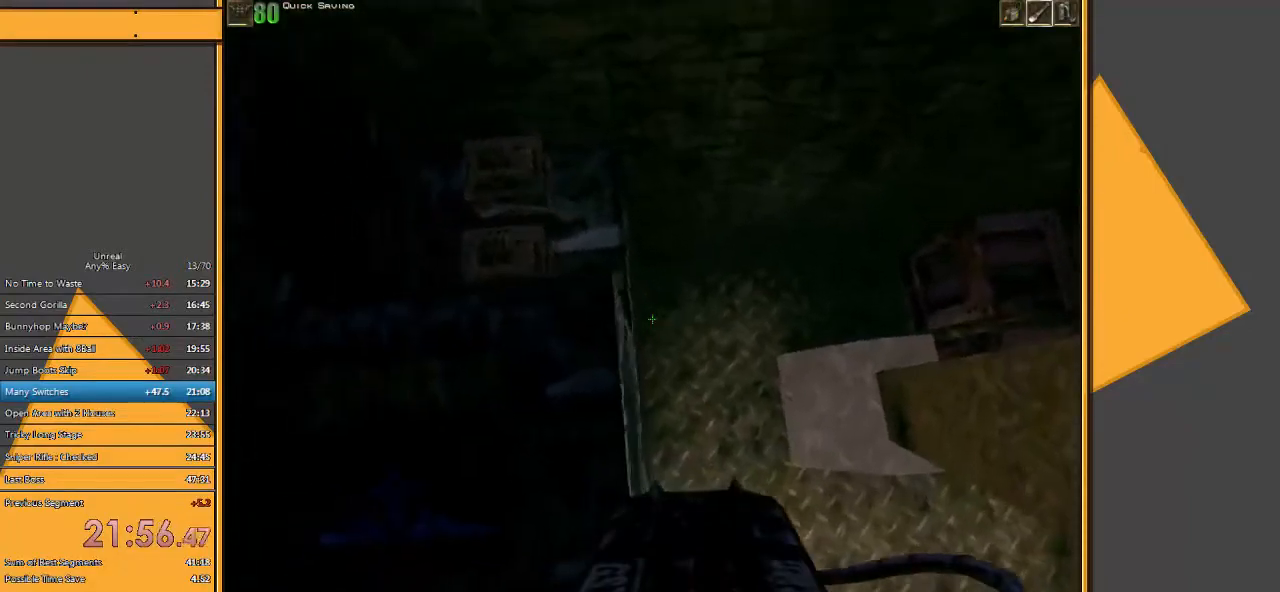
{"keys": ["d", "w"], "mouse": [], "events": [[167, "w", "down"], [200, "a", "up"], [433, "d", "down"]]}
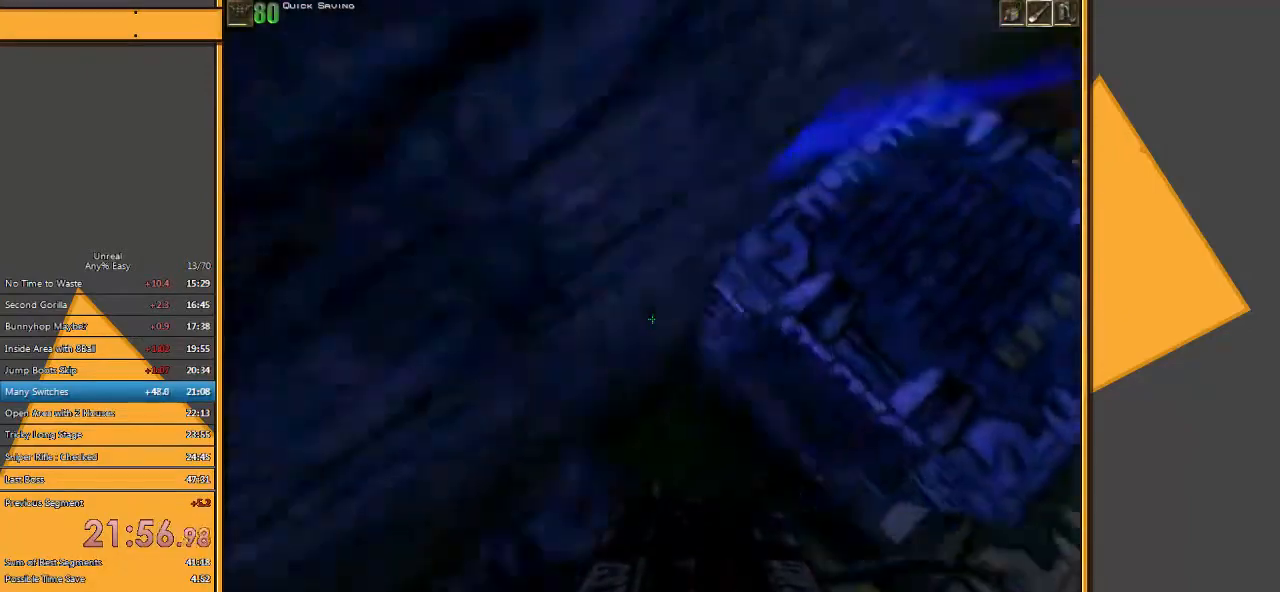
{"keys": ["space", "w"], "mouse": [], "events": [[283, "d", "up"], [383, "space", "down"]]}
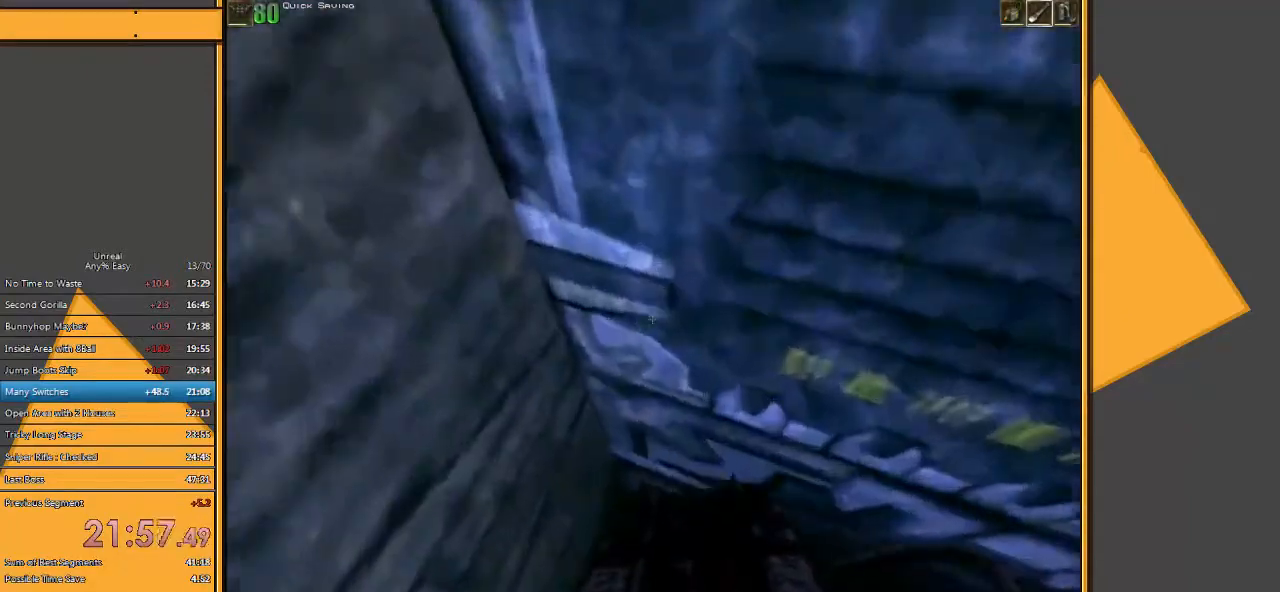
{"keys": ["e", "space", "w"], "mouse": [], "events": [[50, "e", "down"], [83, "q", "down"], [167, "e", "up"], [233, "q", "up"], [500, "e", "down"]]}
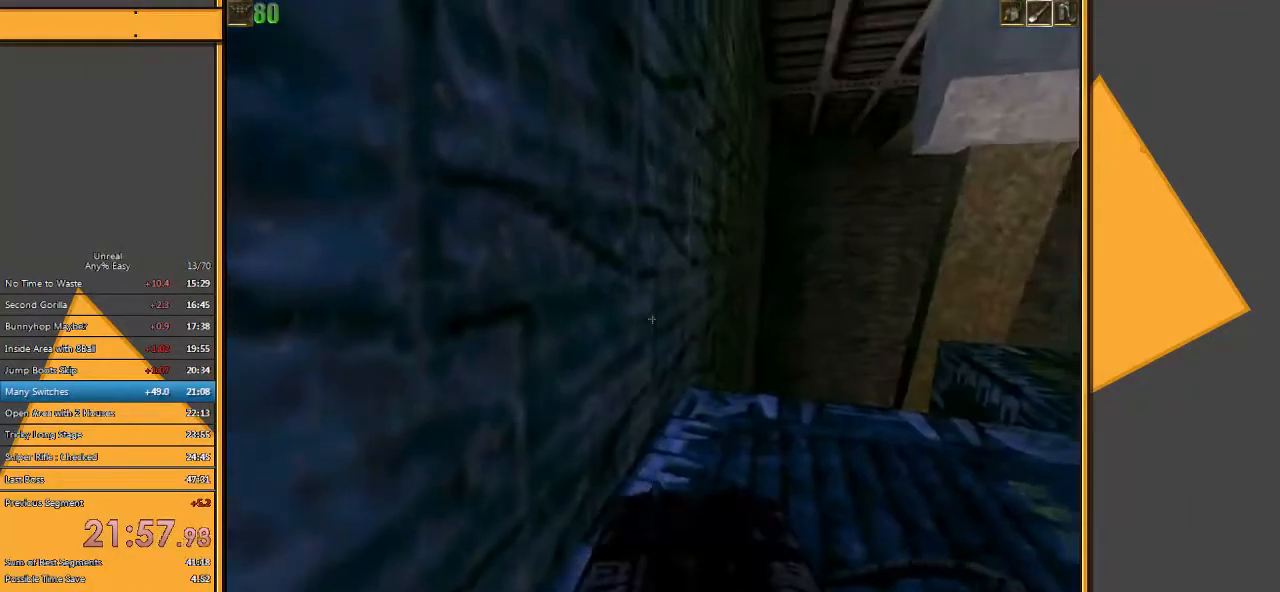
{"keys": ["space", "w"], "mouse": [], "events": [[67, "q", "down"], [183, "e", "up"], [250, "q", "up"]]}
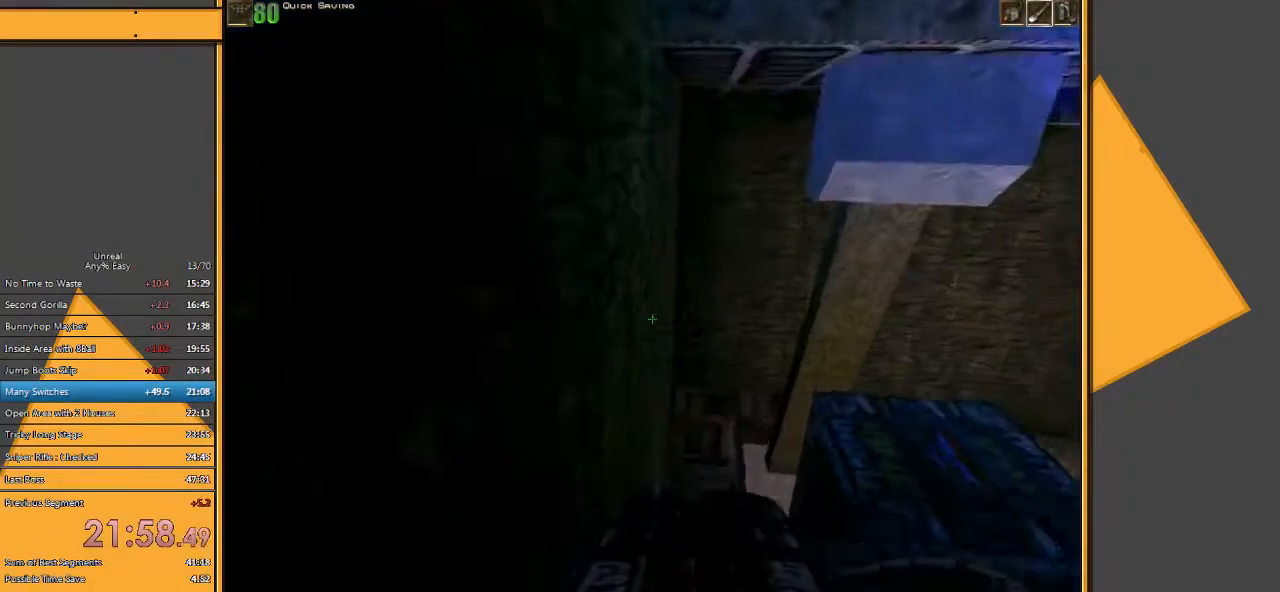
{"keys": ["w"], "mouse": [], "events": [[217, "space", "up"], [283, "w", "up"], [383, "w", "down"]]}
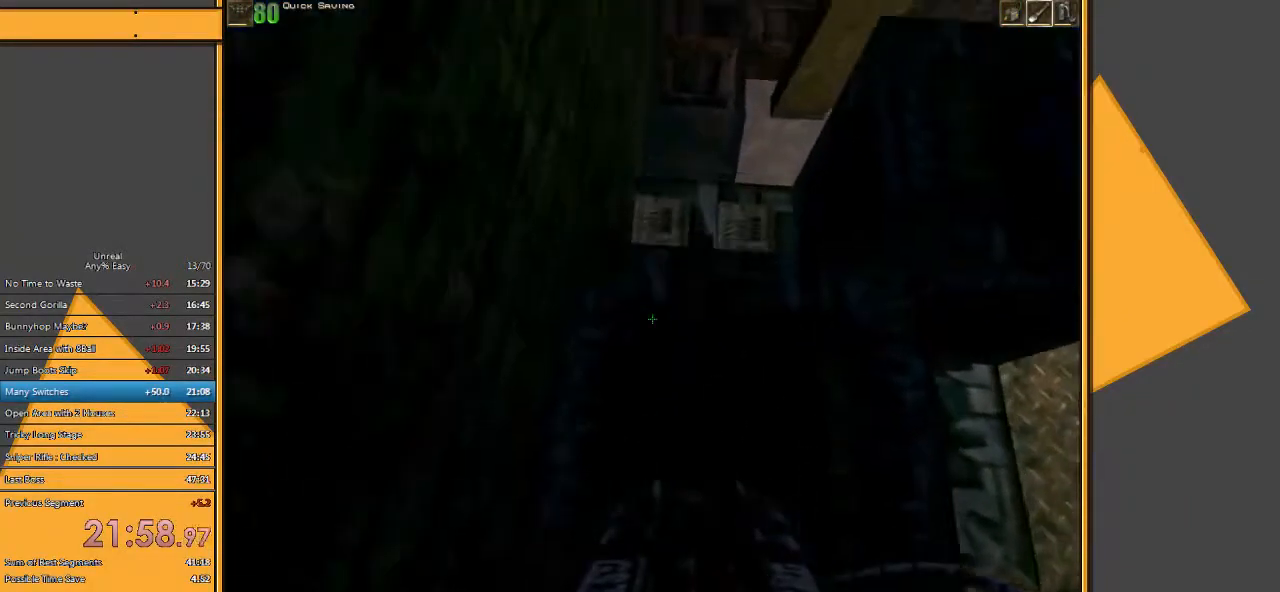
{"keys": ["s"], "mouse": [], "events": [[133, "w", "up"], [267, "s", "down"]]}